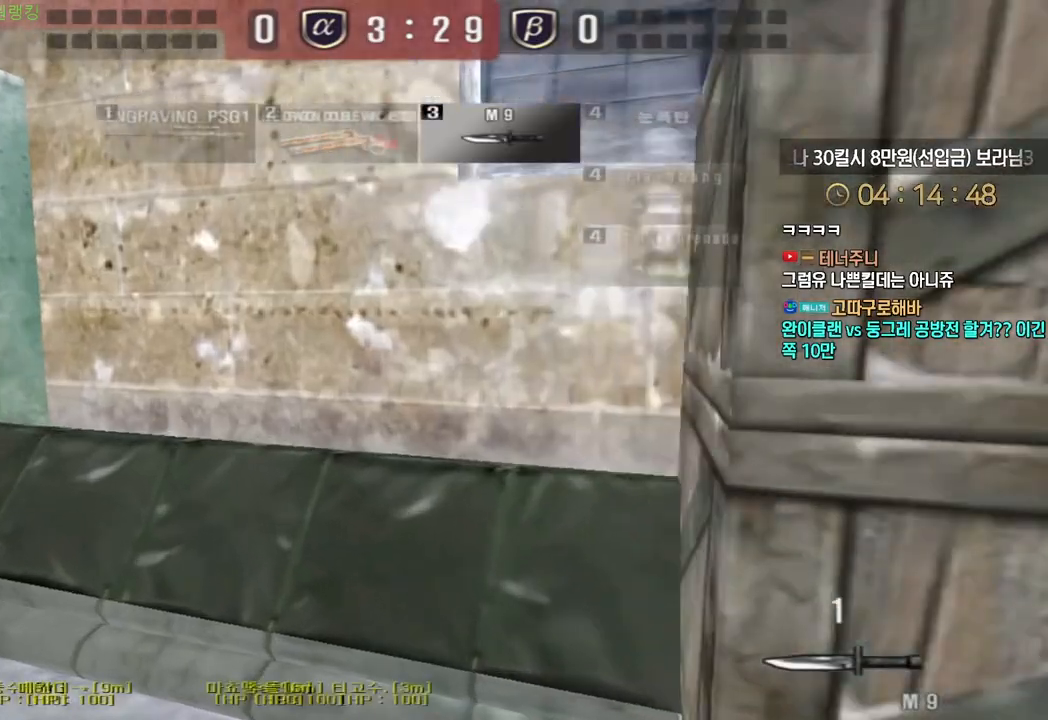
Gameplay with keyboard; each line is a JSON object with the keys held at the frame after it. "events" lists presses ("down") and releases ("up") of "a", "ctrl", "d", "e", "f", "q", "r", "s", "shift", "space", "tab" and "w" between this image and that frame as [ms after this image, input, new state], when the widget could be followed in between. No other keys are recorded. Mouse input is not recorded.
{"keys": ["a", "w"], "events": []}
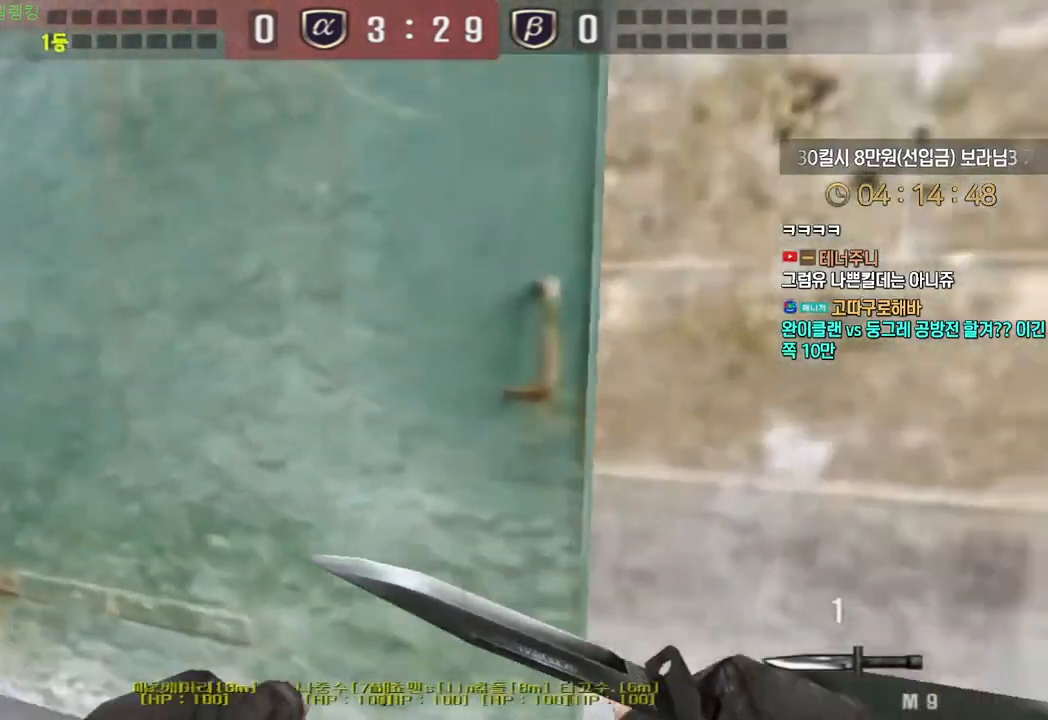
{"keys": ["d", "w"], "events": [[350, "d", "down"], [383, "a", "up"]]}
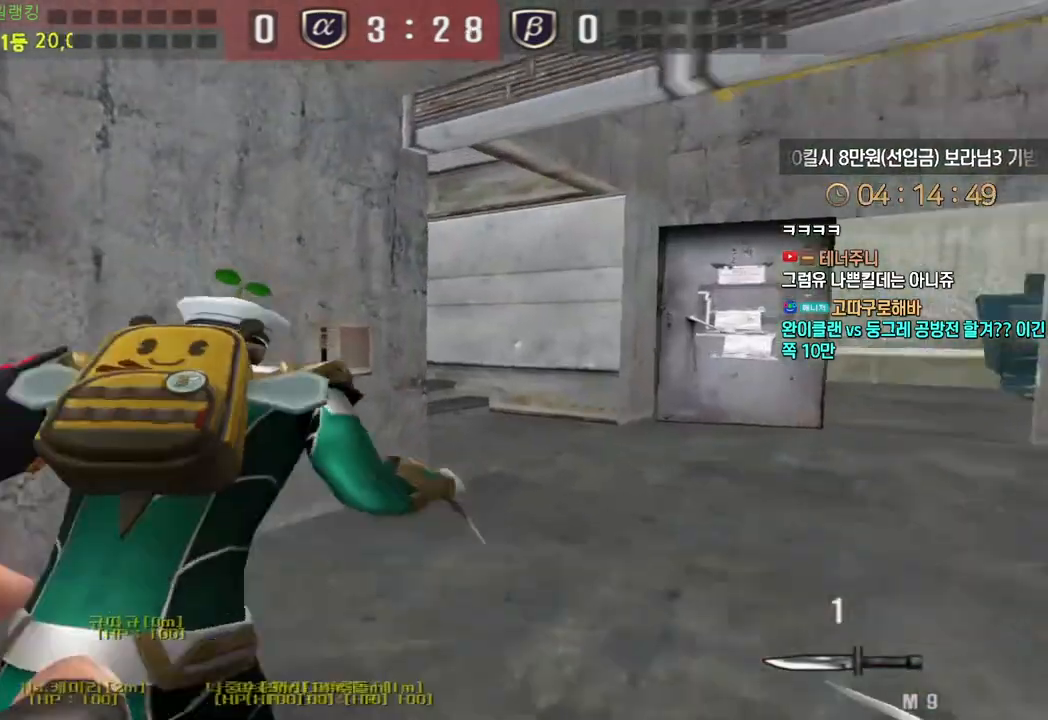
{"keys": ["d", "tab", "w"], "events": [[200, "tab", "down"]]}
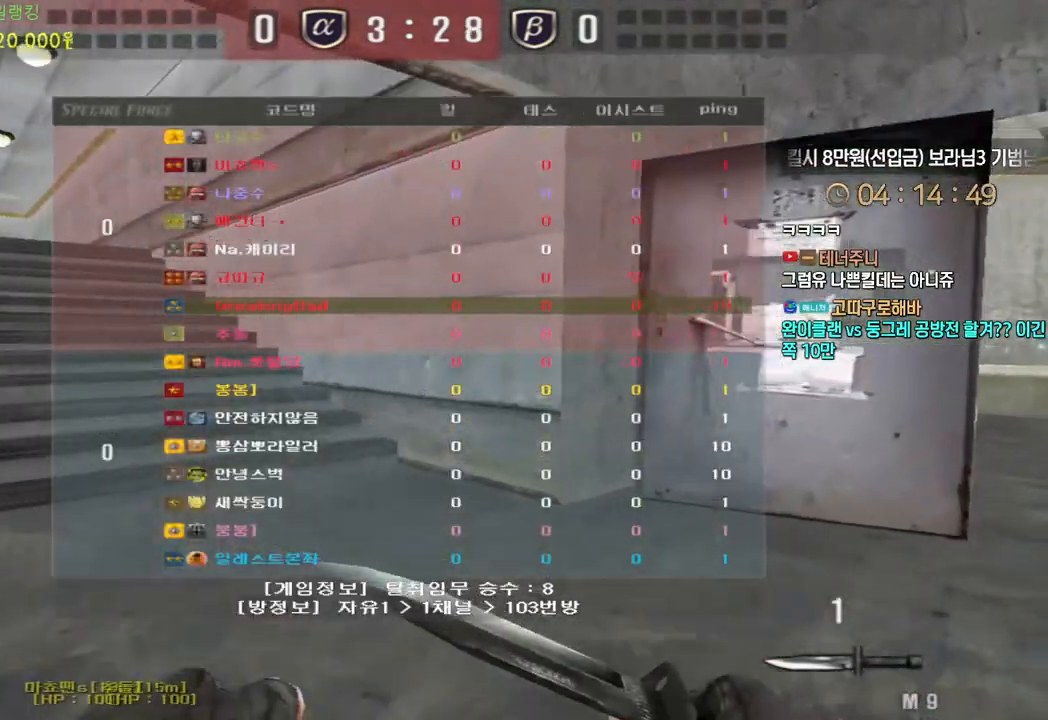
{"keys": ["d", "tab", "w"], "events": []}
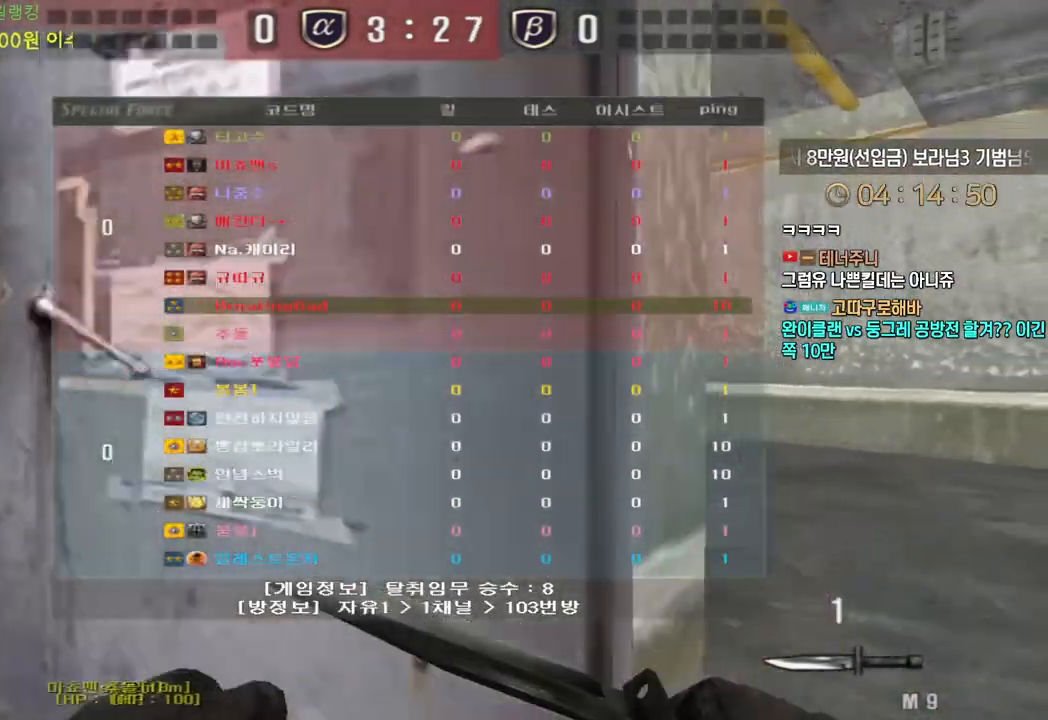
{"keys": ["d", "tab", "w"], "events": []}
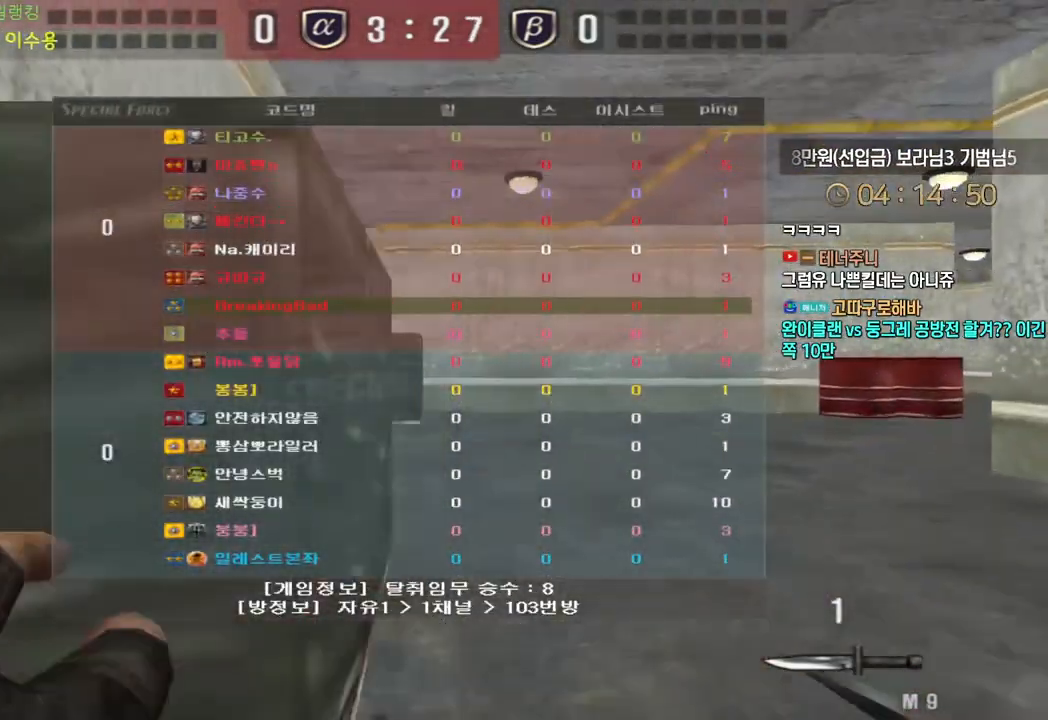
{"keys": ["d", "tab", "w"], "events": []}
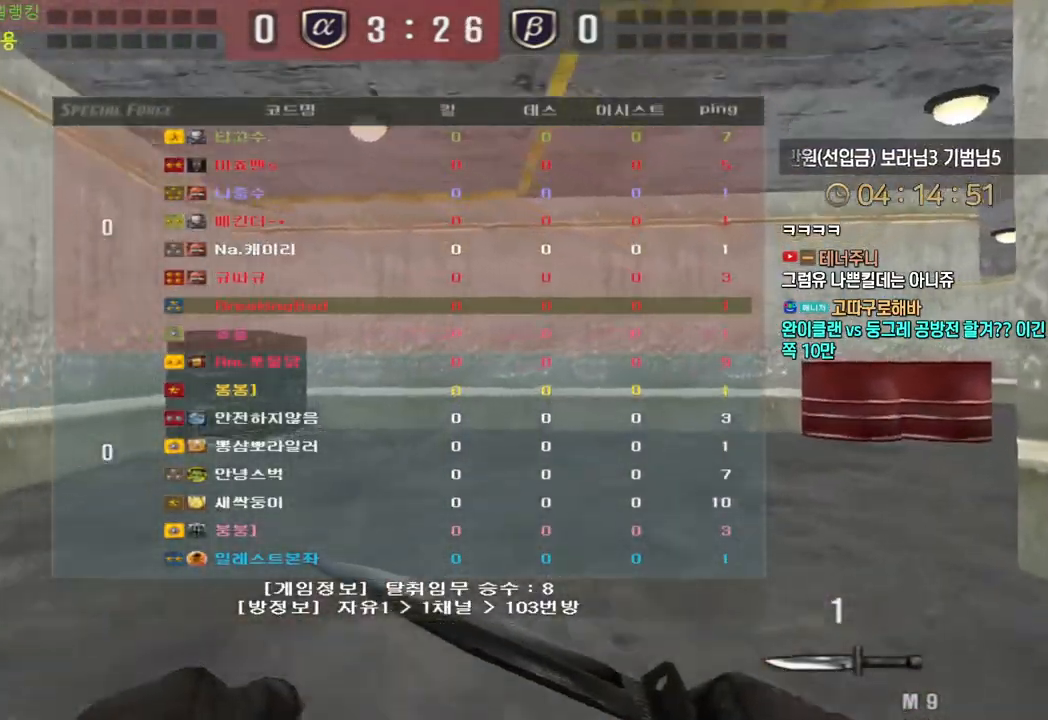
{"keys": ["d", "tab", "w"], "events": []}
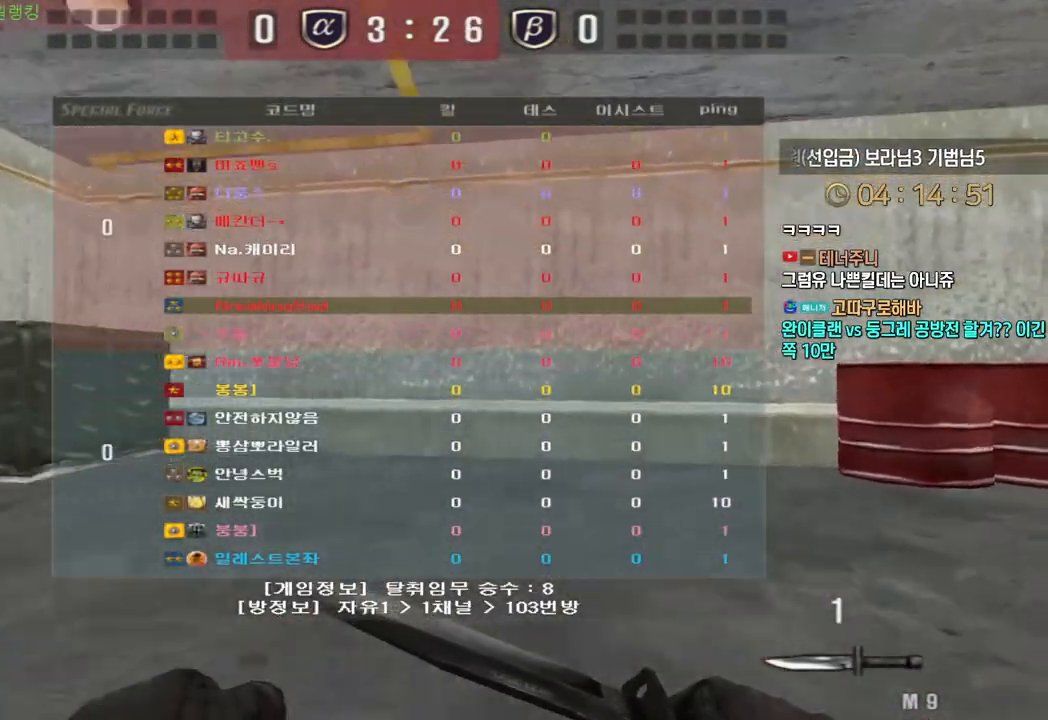
{"keys": ["d", "tab", "w"], "events": []}
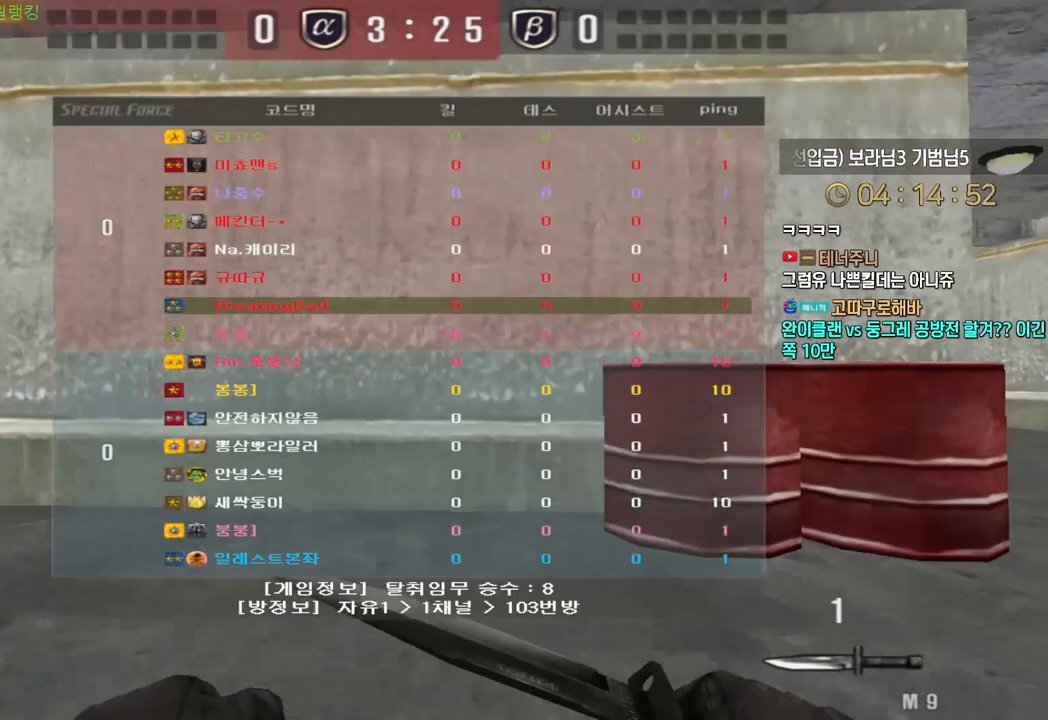
{"keys": ["d", "tab", "w"], "events": []}
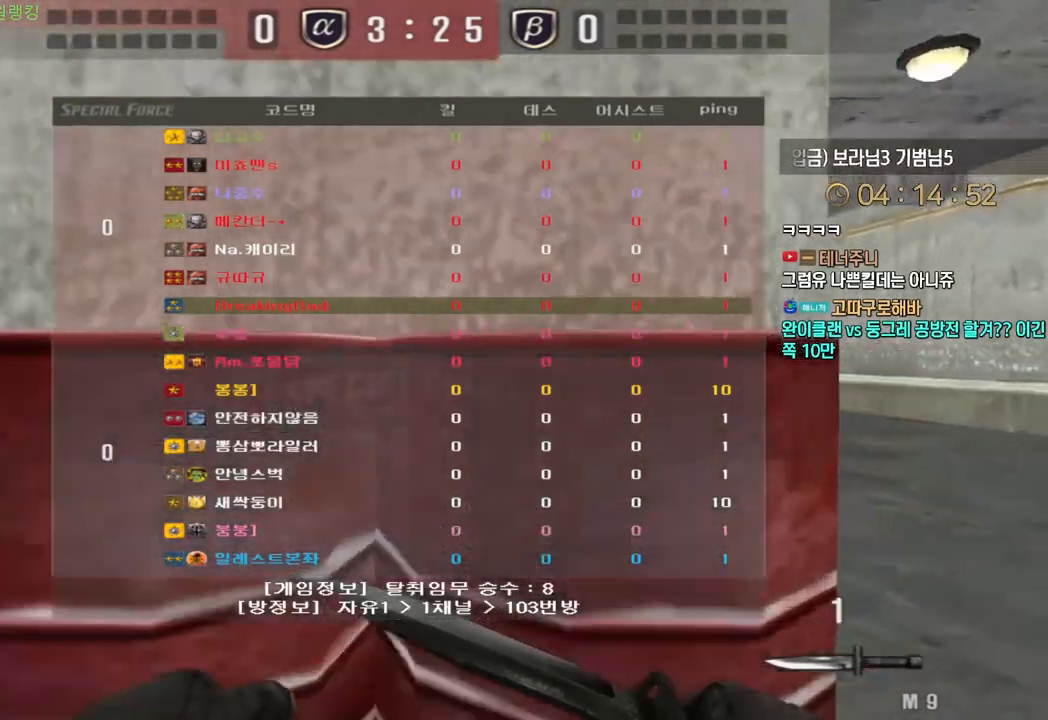
{"keys": ["d", "tab", "w"], "events": []}
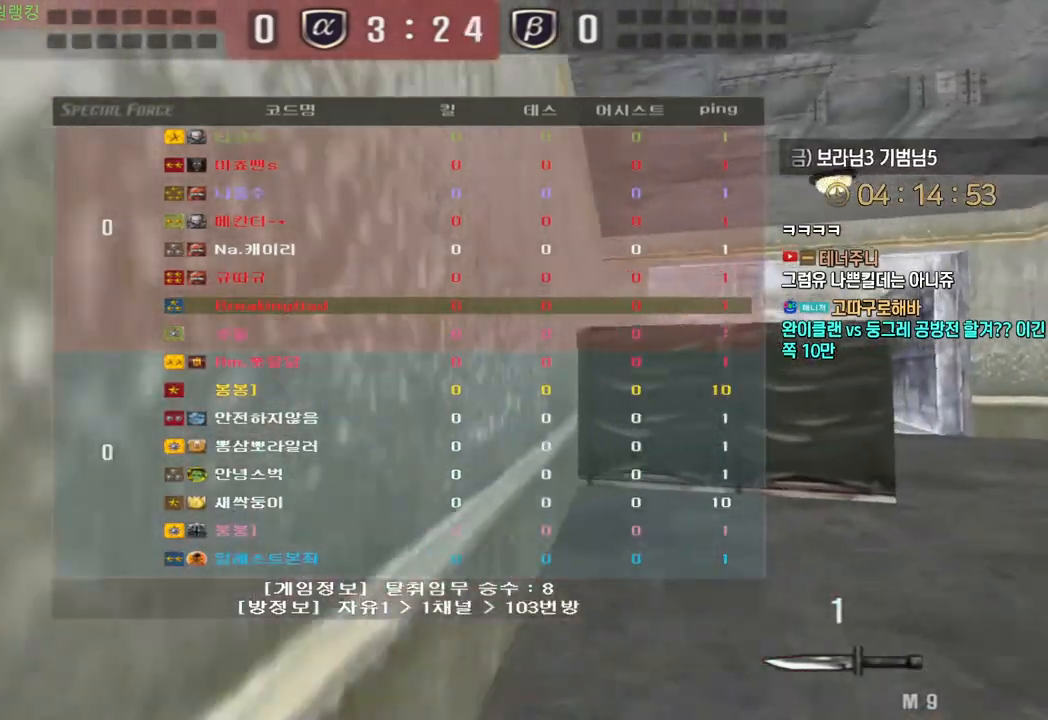
{"keys": ["d", "w"], "events": [[250, "tab", "up"]]}
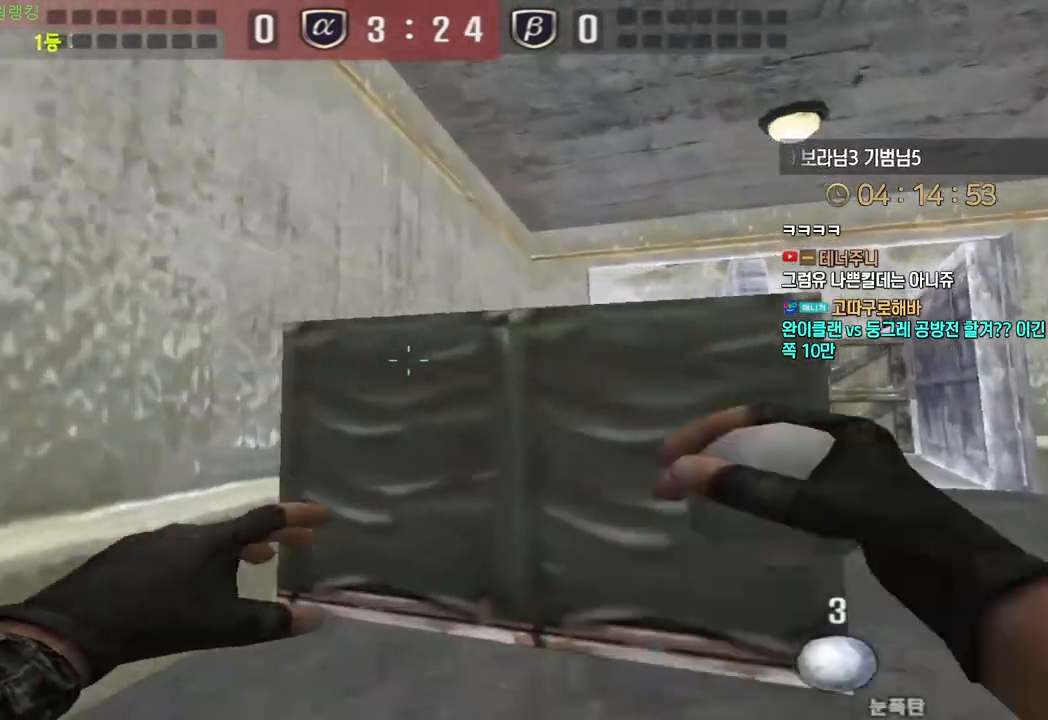
{"keys": ["d", "w"], "events": []}
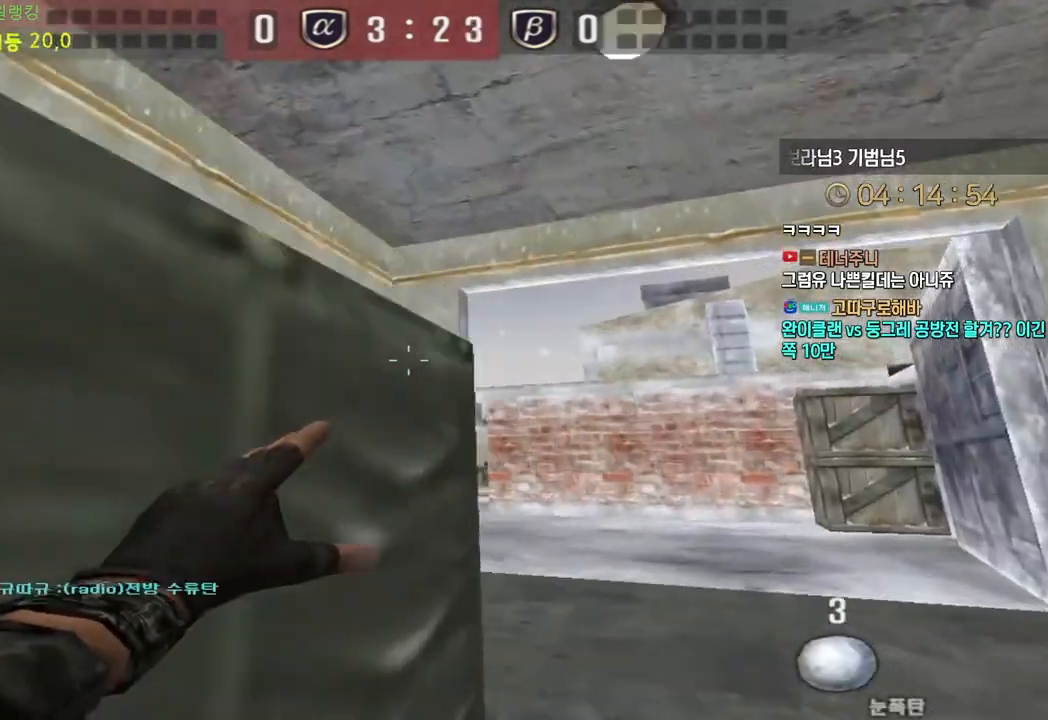
{"keys": ["w"], "events": [[250, "d", "up"]]}
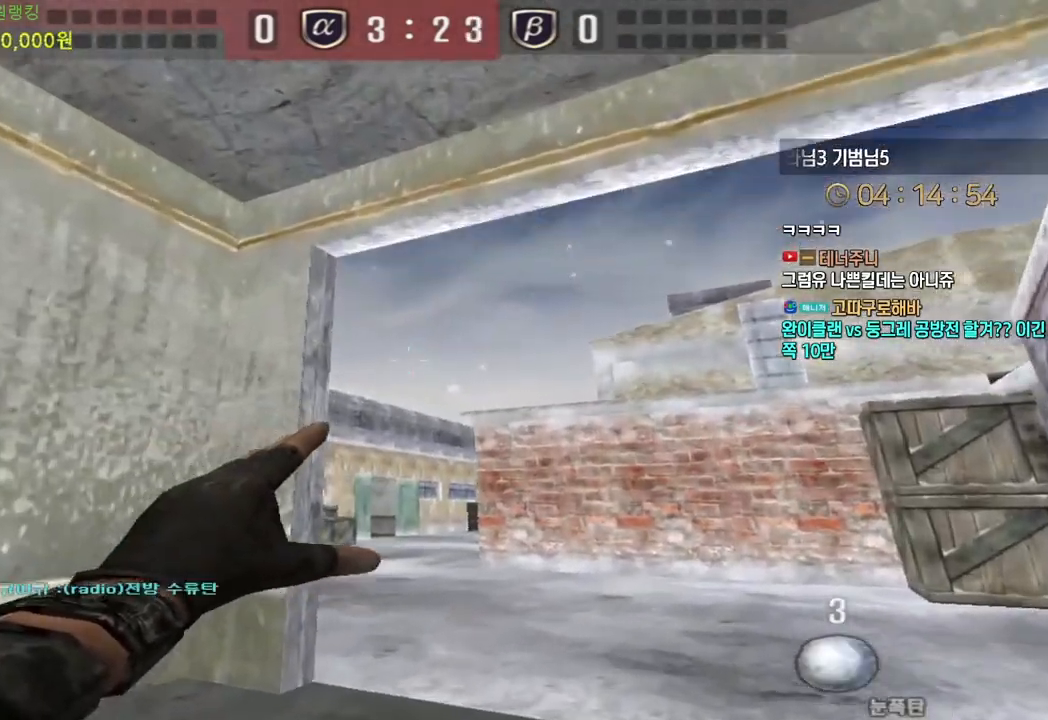
{"keys": ["d", "w"], "events": [[267, "d", "down"]]}
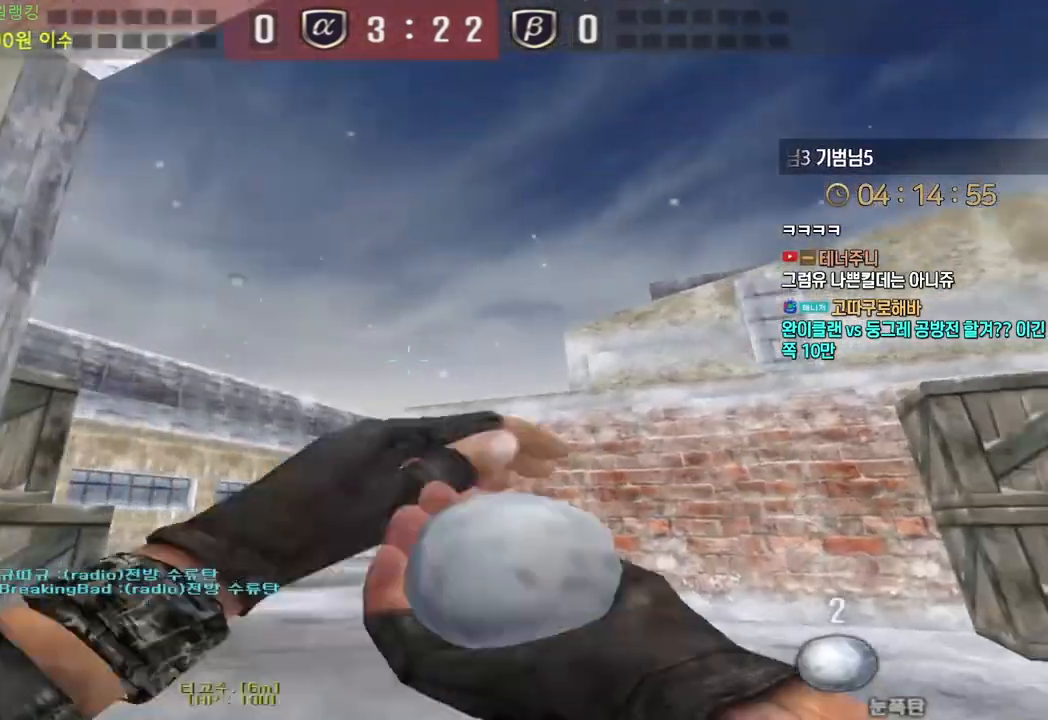
{"keys": ["w"], "events": [[17, "d", "up"], [67, "a", "down"], [300, "a", "up"]]}
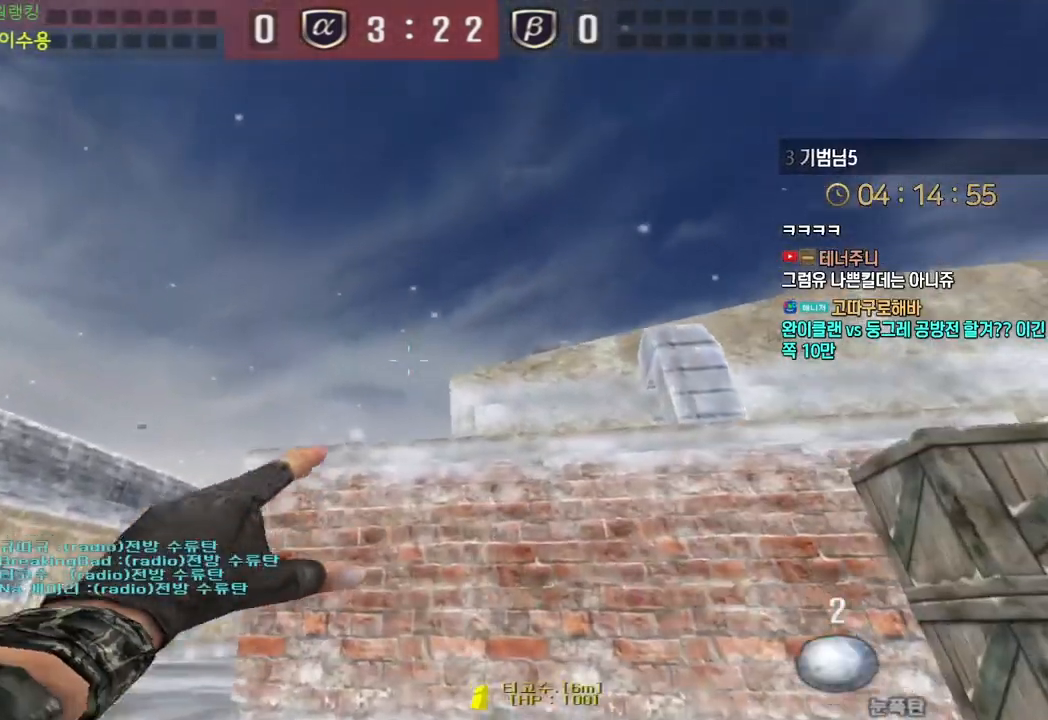
{"keys": ["d", "q", "w"], "events": [[267, "space", "down"], [350, "space", "up"], [400, "d", "down"], [467, "q", "down"]]}
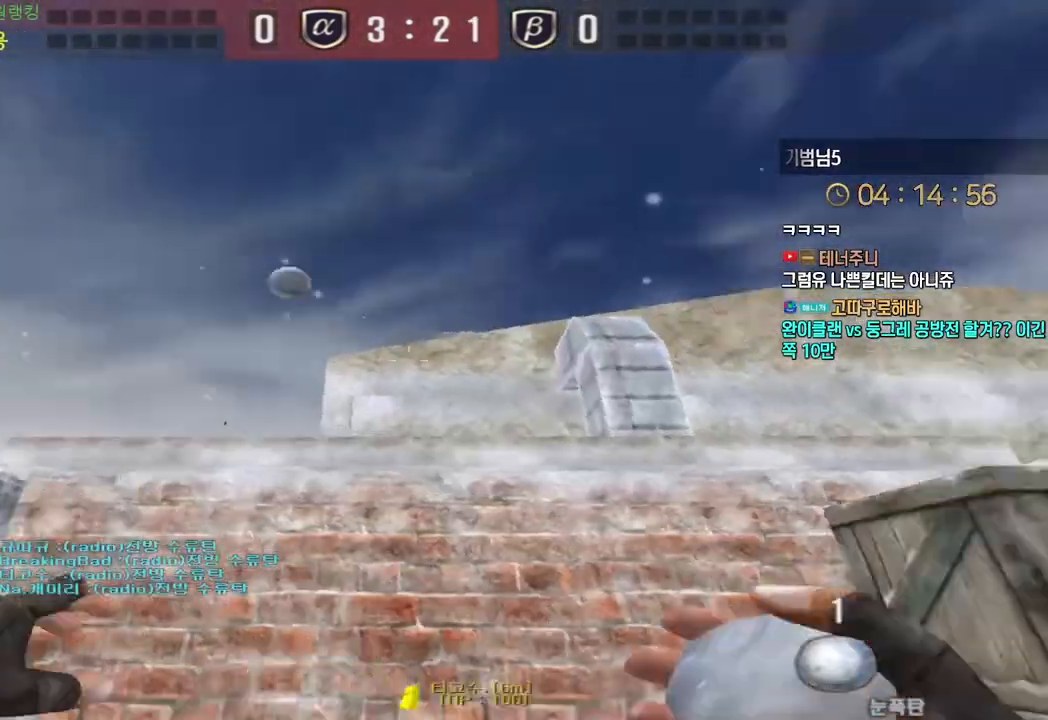
{"keys": ["d", "tab", "w"], "events": [[50, "q", "up"], [250, "tab", "down"]]}
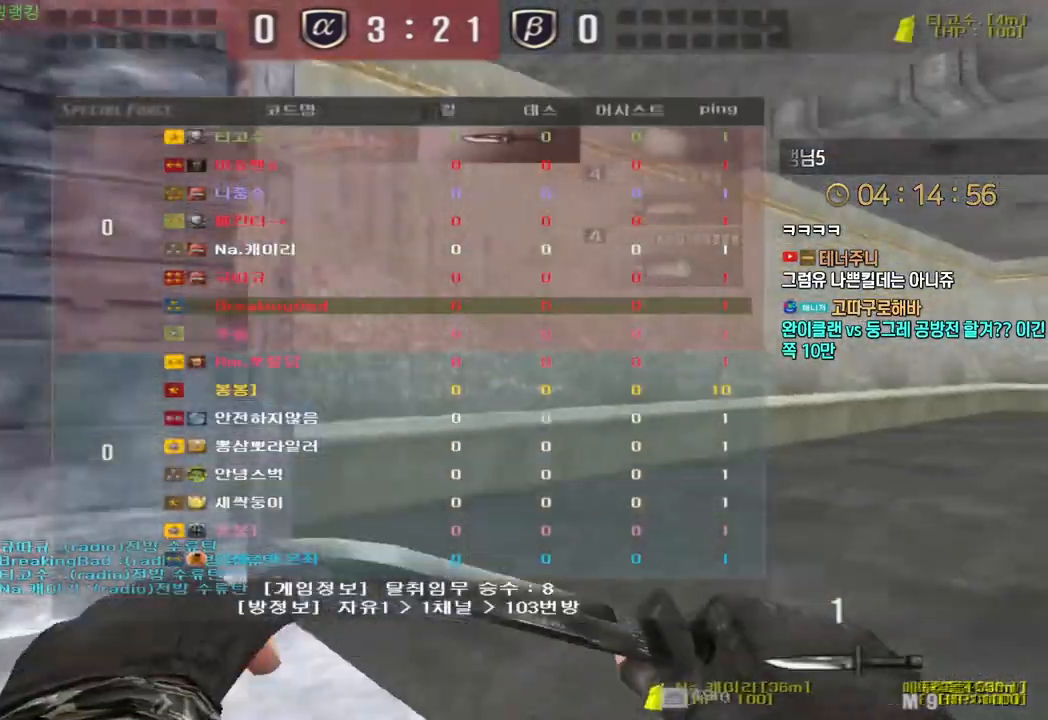
{"keys": ["d", "tab", "w"], "events": []}
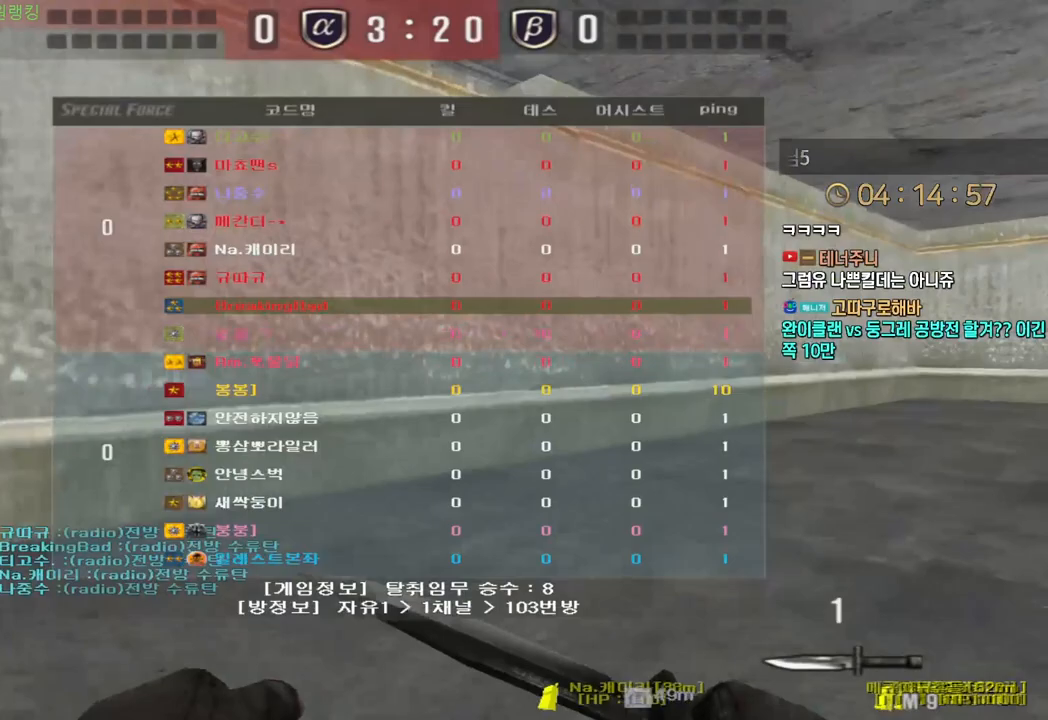
{"keys": ["d", "tab", "w"], "events": []}
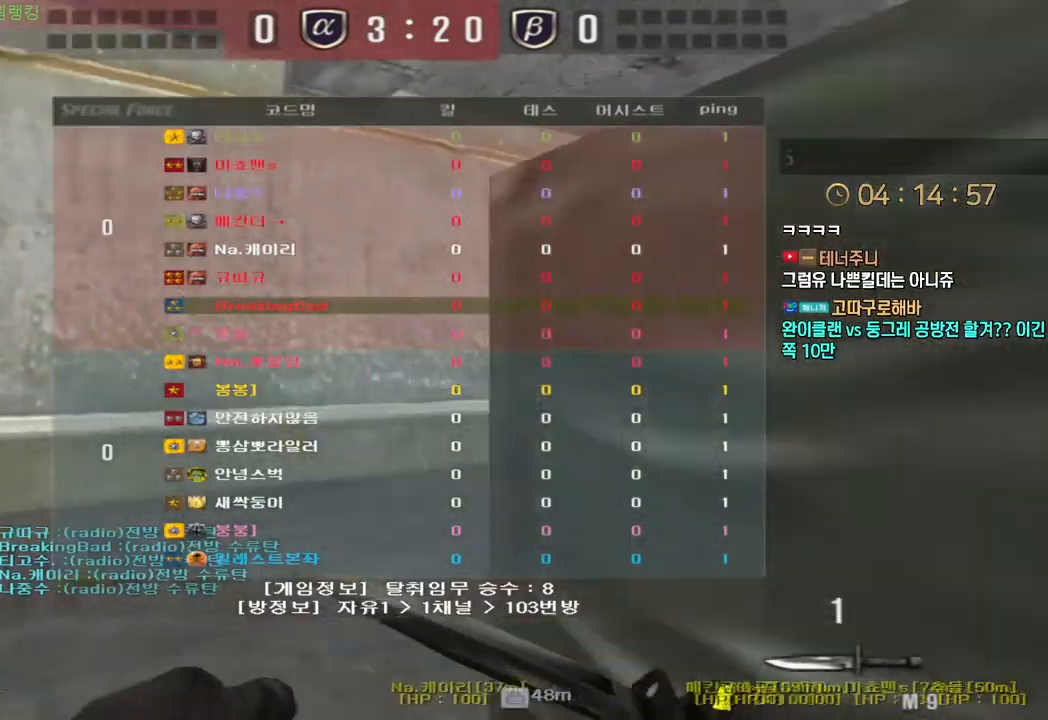
{"keys": ["d", "tab", "w"], "events": []}
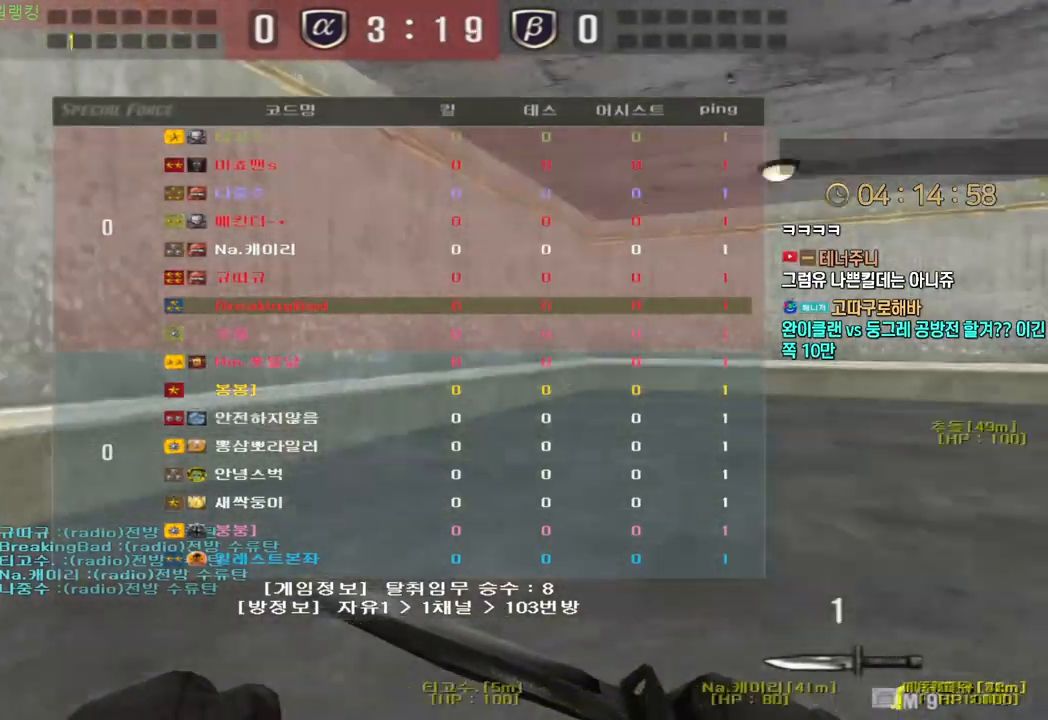
{"keys": ["d", "tab", "w"], "events": [[317, "space", "down"], [417, "space", "up"]]}
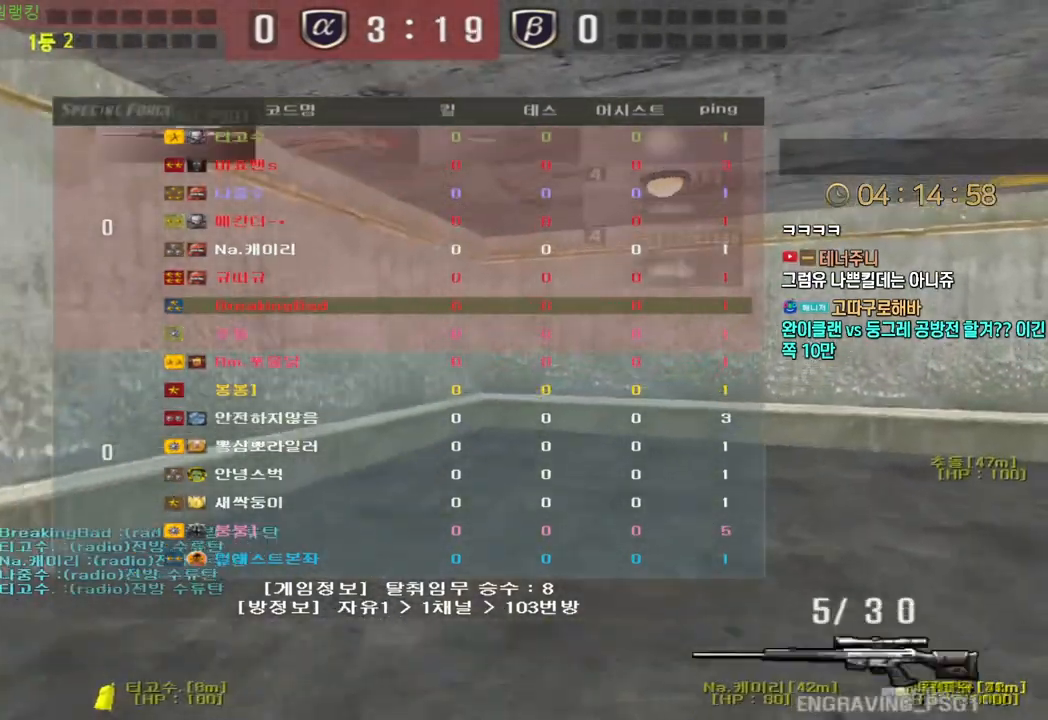
{"keys": ["d", "tab", "w"], "events": []}
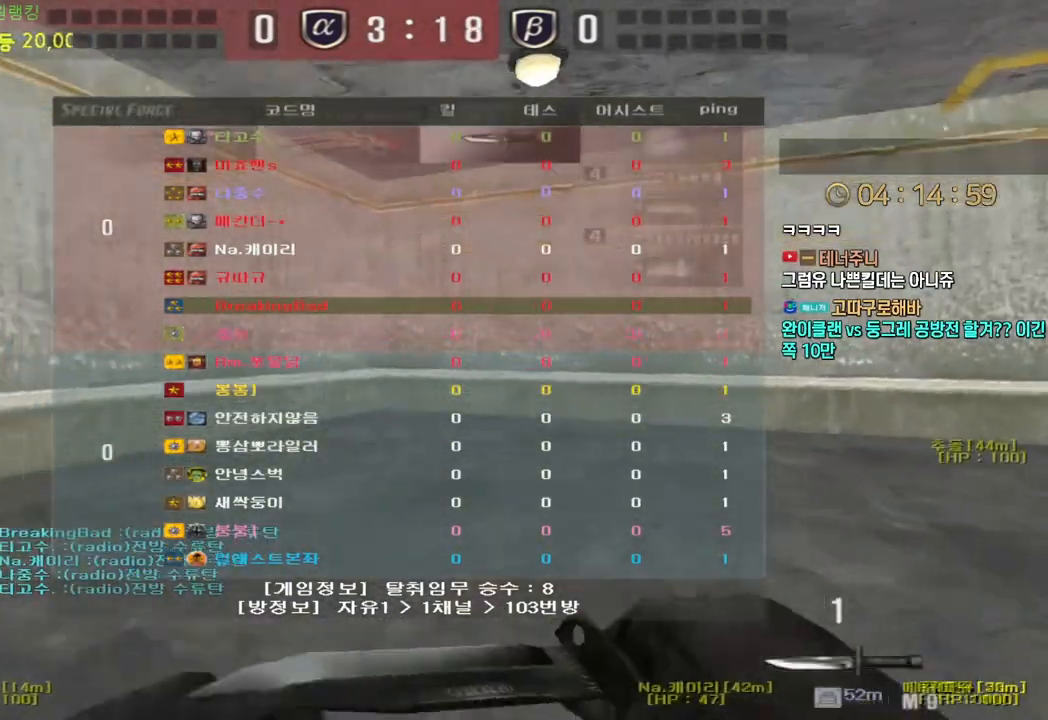
{"keys": ["d", "tab", "w"], "events": [[50, "space", "down"], [167, "space", "up"]]}
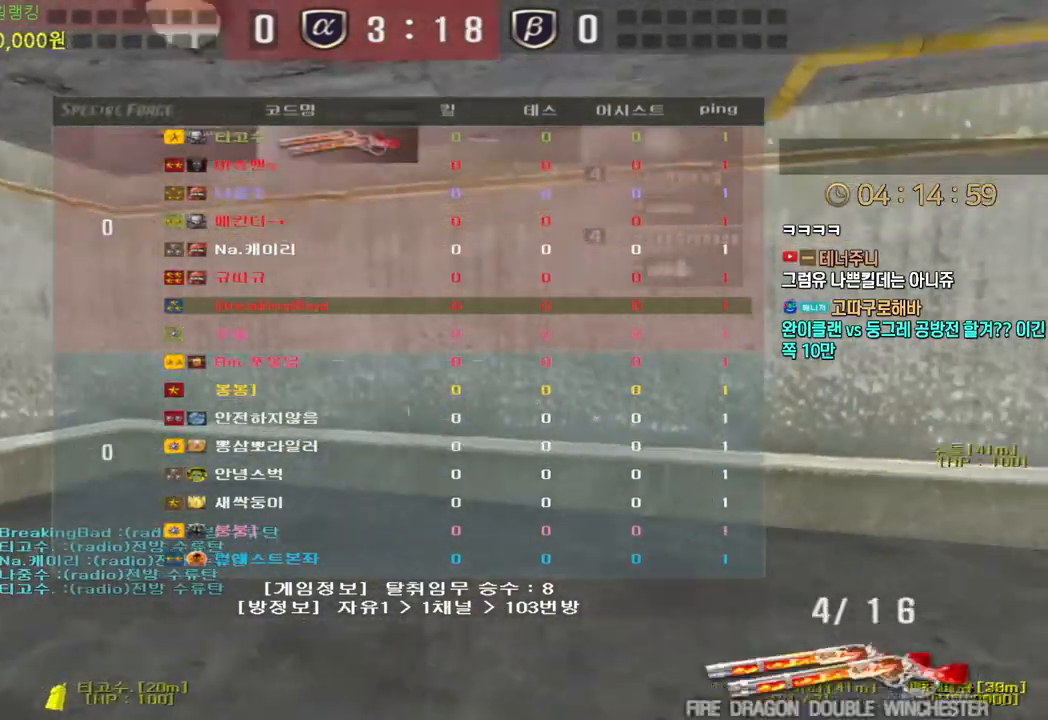
{"keys": ["d", "tab", "w"], "events": []}
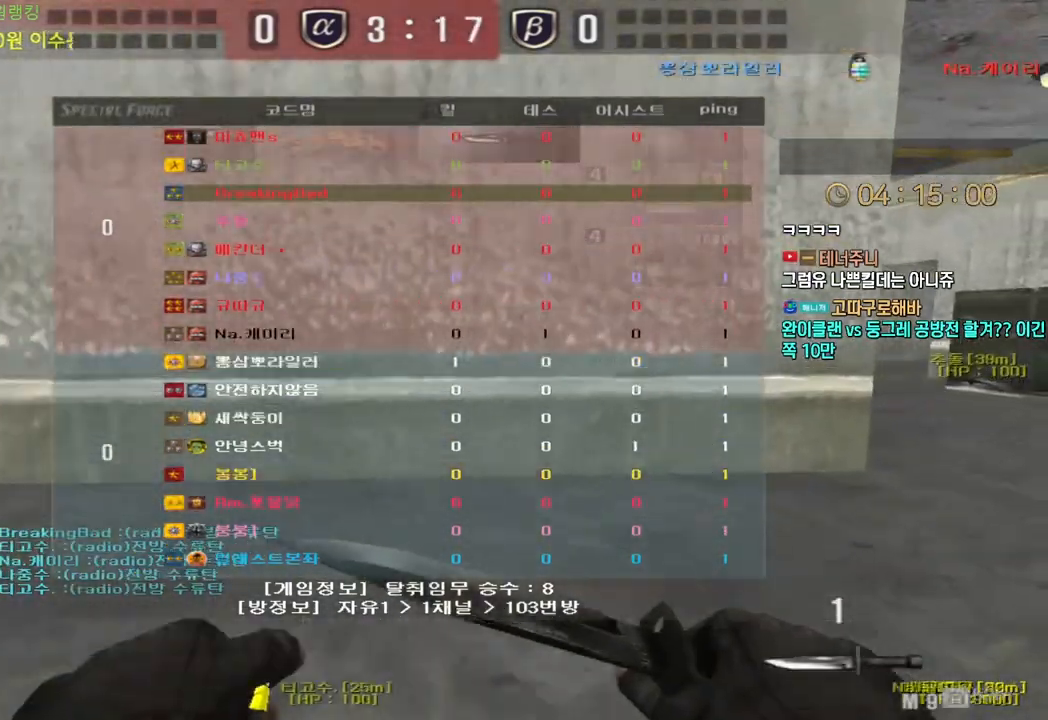
{"keys": ["d", "tab", "w"], "events": []}
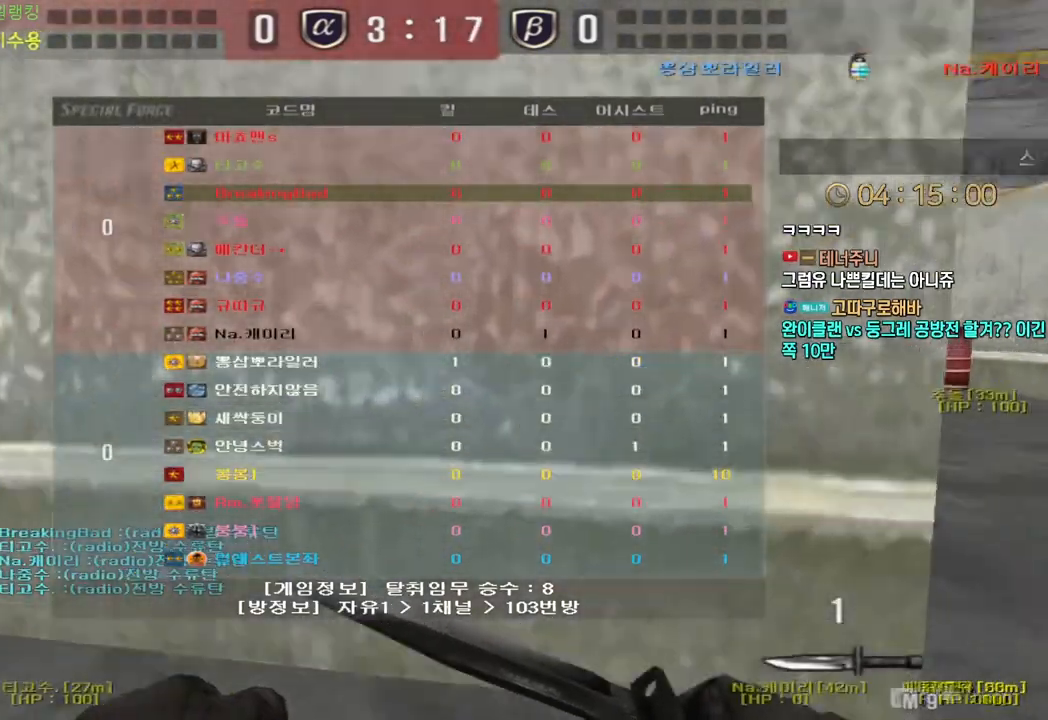
{"keys": ["a", "w"], "events": [[150, "tab", "up"], [250, "d", "up"], [300, "a", "down"]]}
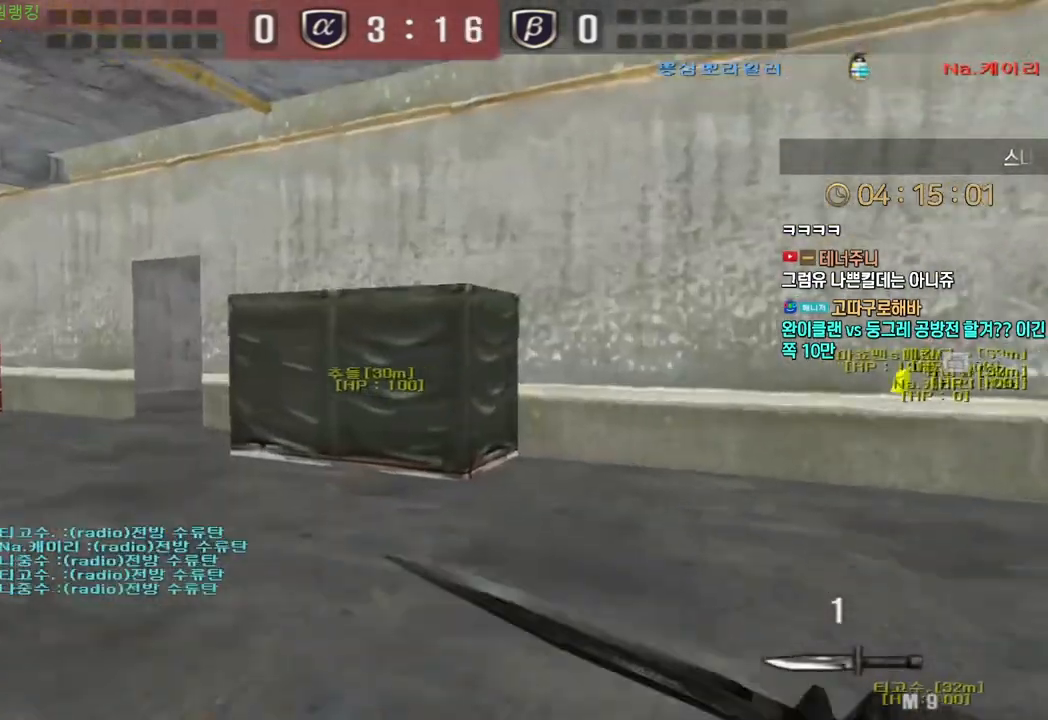
{"keys": ["a", "w"], "events": [[333, "ctrl", "down"], [350, "a", "up"], [350, "w", "up"], [433, "ctrl", "up"], [450, "w", "down"], [467, "a", "down"]]}
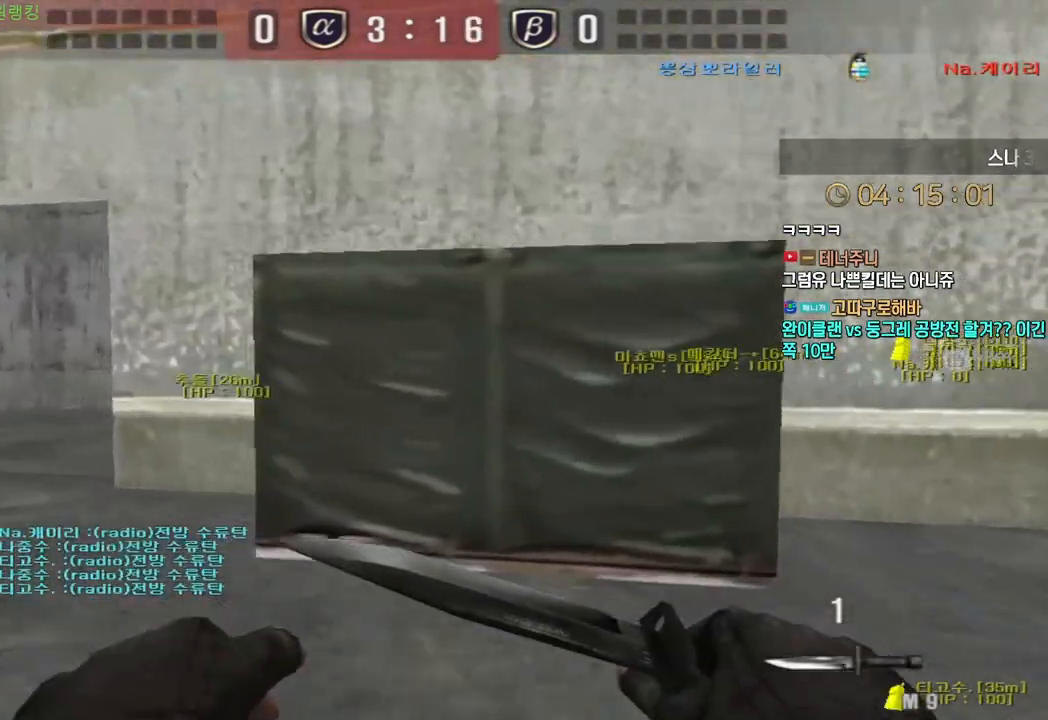
{"keys": ["a", "w"], "events": []}
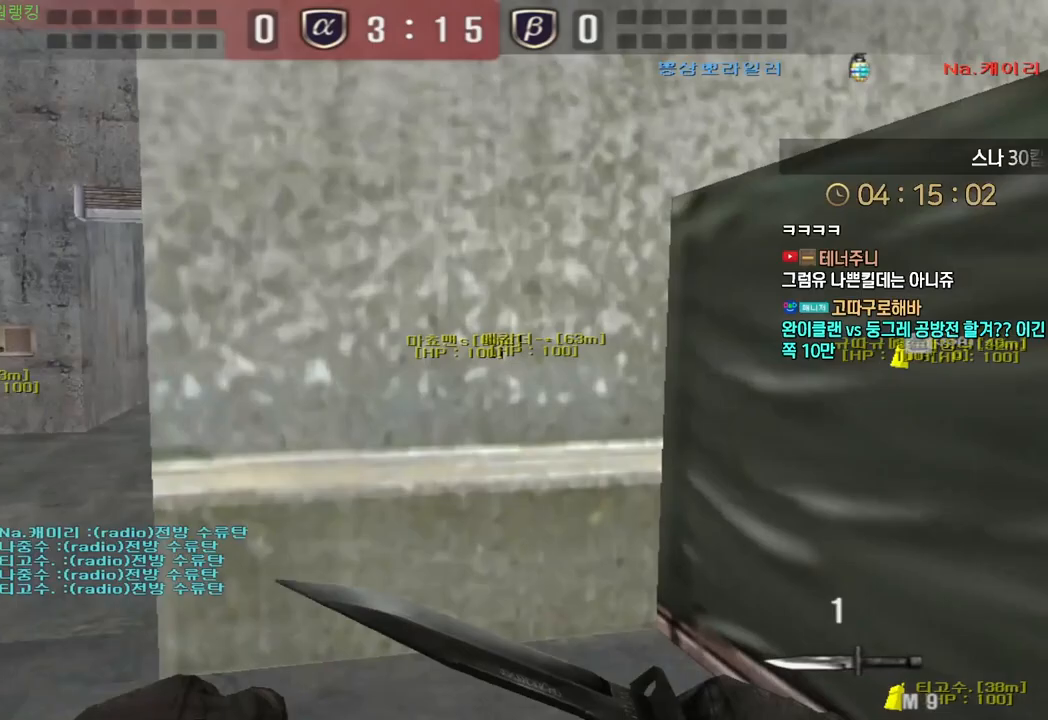
{"keys": ["a", "w"], "events": [[333, "a", "up"], [333, "ctrl", "down"], [333, "w", "up"], [433, "a", "down"], [433, "ctrl", "up"], [433, "w", "down"]]}
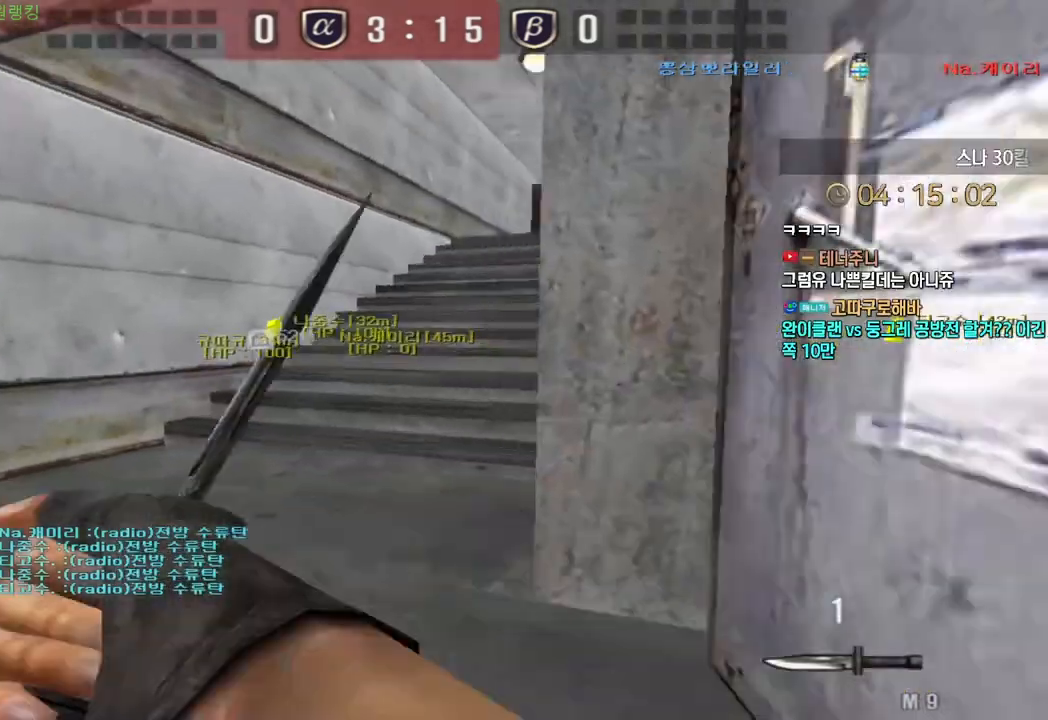
{"keys": ["a", "w"], "events": [[150, "ctrl", "down"], [167, "a", "up"], [167, "w", "up"], [250, "w", "down"], [267, "a", "down"], [267, "ctrl", "up"]]}